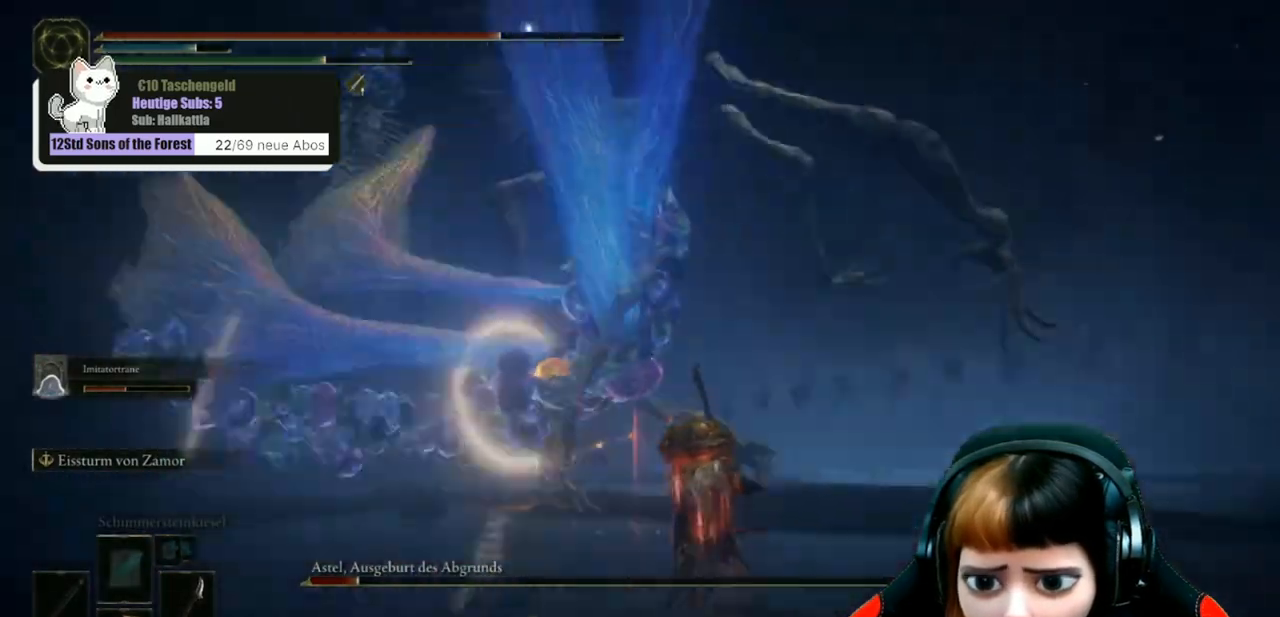
Gameplay with a controller (Xbox layout); each line is a JSON object with the inputs held at the frame after it. "events" lists button and stick changes between this image and that frame as [ms after this image, input, new state], when the widget could be followed in between.
{"buttons": ["B"], "left_stick": "up", "right_stick": "center", "events": []}
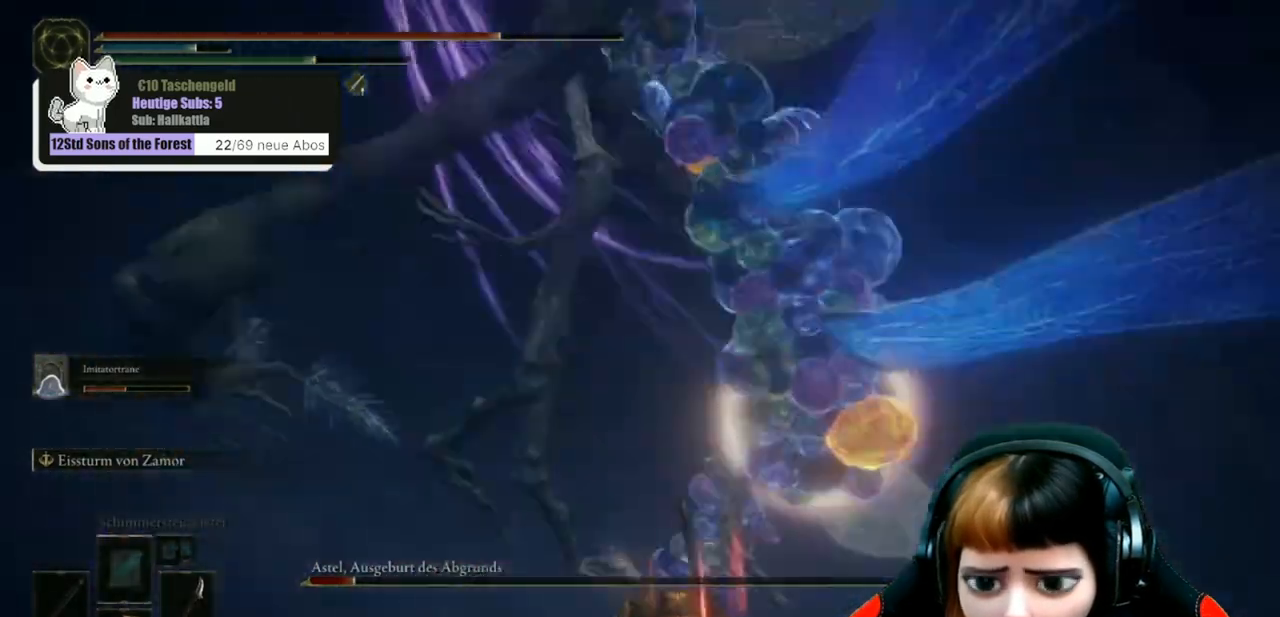
{"buttons": [], "left_stick": "up", "right_stick": "center", "events": [[267, "B", "up"]]}
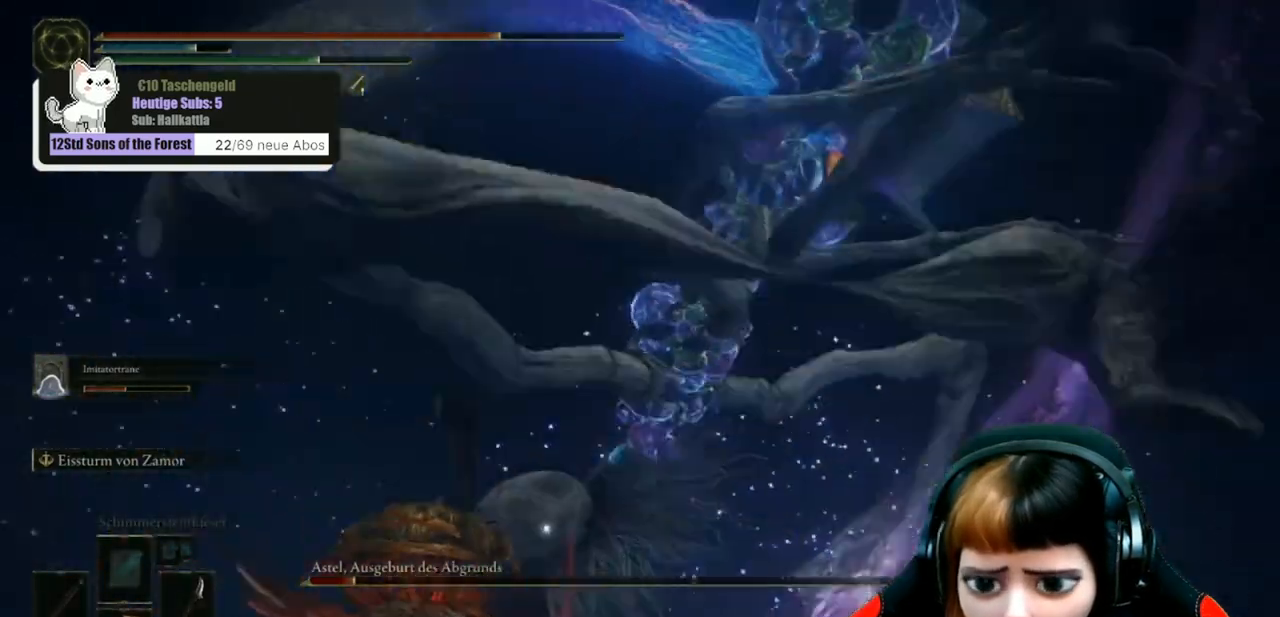
{"buttons": ["B"], "left_stick": "up-left", "right_stick": "center", "events": [[333, "B", "down"], [500, "left_stick", "up-left"]]}
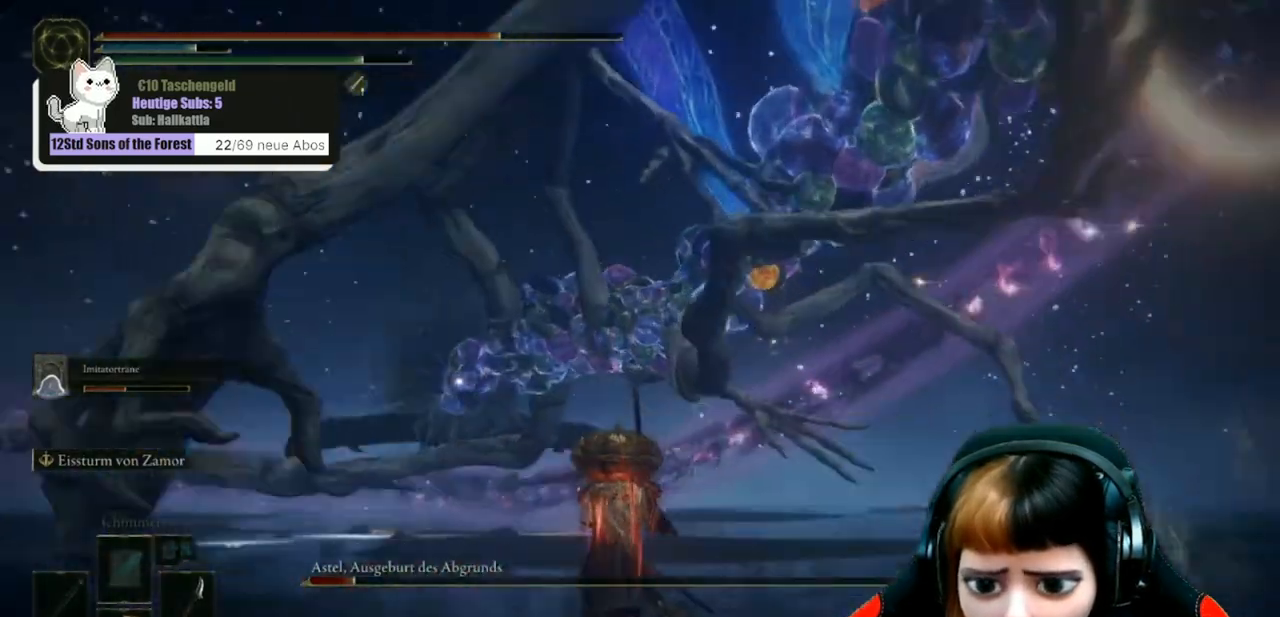
{"buttons": ["B"], "left_stick": "up-left", "right_stick": "center", "events": []}
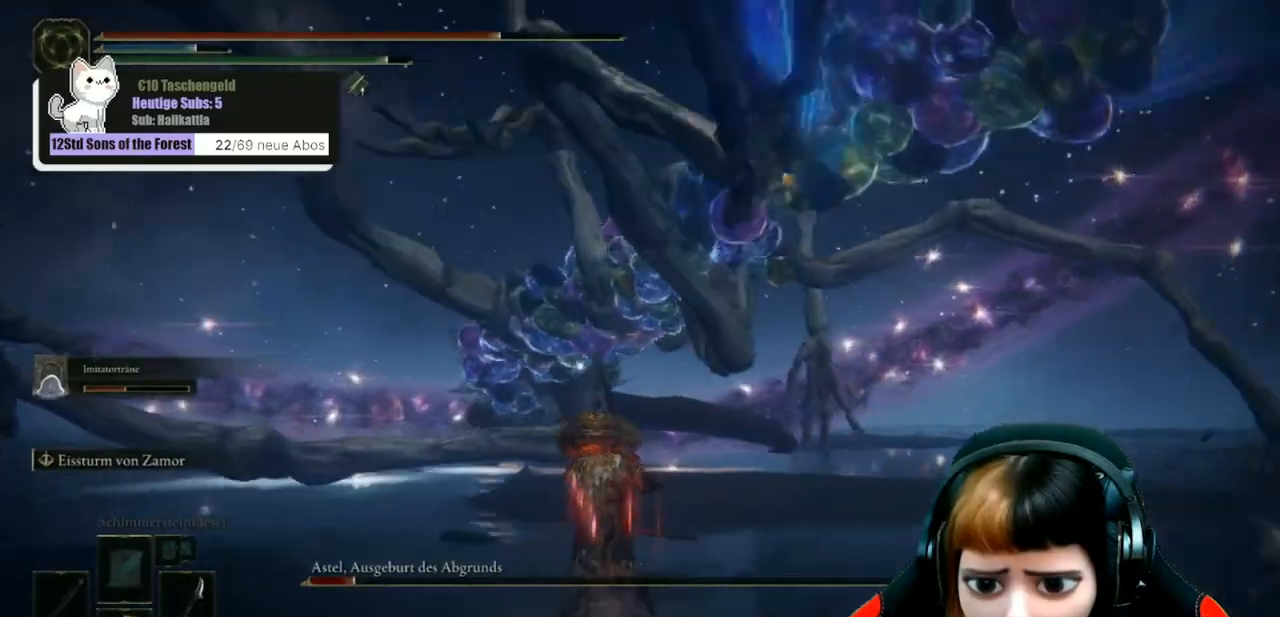
{"buttons": ["A", "R1"], "left_stick": "up", "right_stick": "center", "events": [[333, "B", "up"], [367, "A", "down"], [433, "left_stick", "up"], [500, "R1", "down"]]}
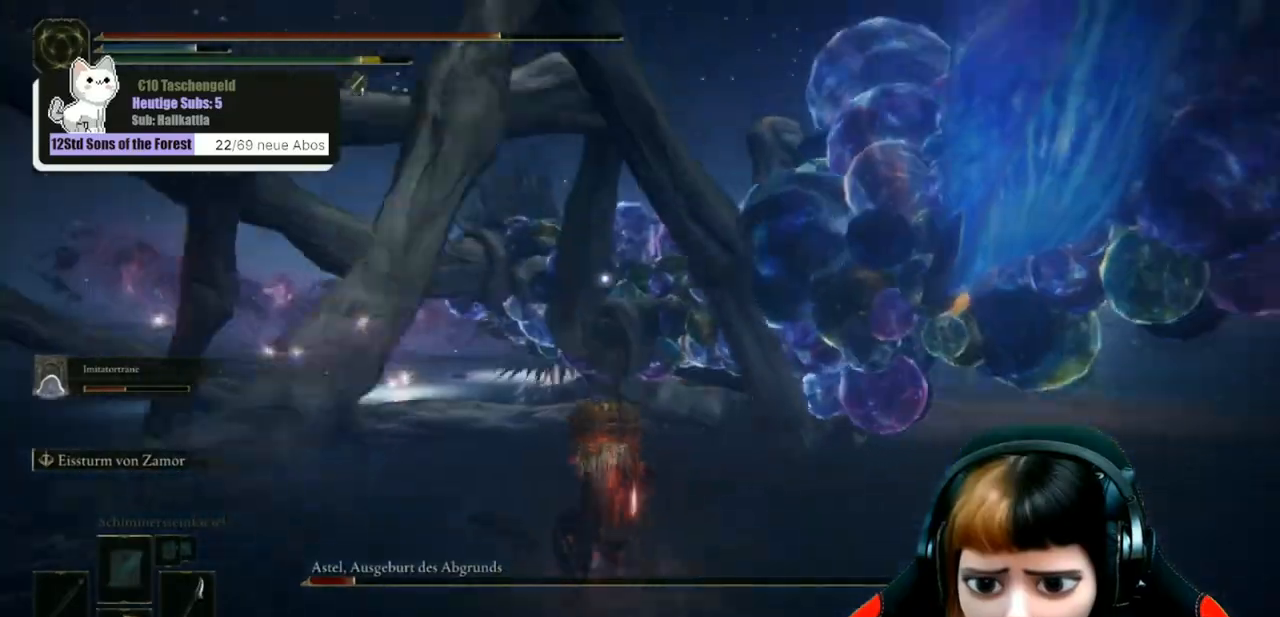
{"buttons": ["R1"], "left_stick": "up", "right_stick": "up", "events": [[33, "A", "up"], [100, "R1", "up"], [167, "R1", "down"], [267, "R1", "up"], [300, "right_stick", "up-left"], [367, "R1", "down"], [433, "R1", "up"], [500, "R1", "down"], [500, "right_stick", "up"]]}
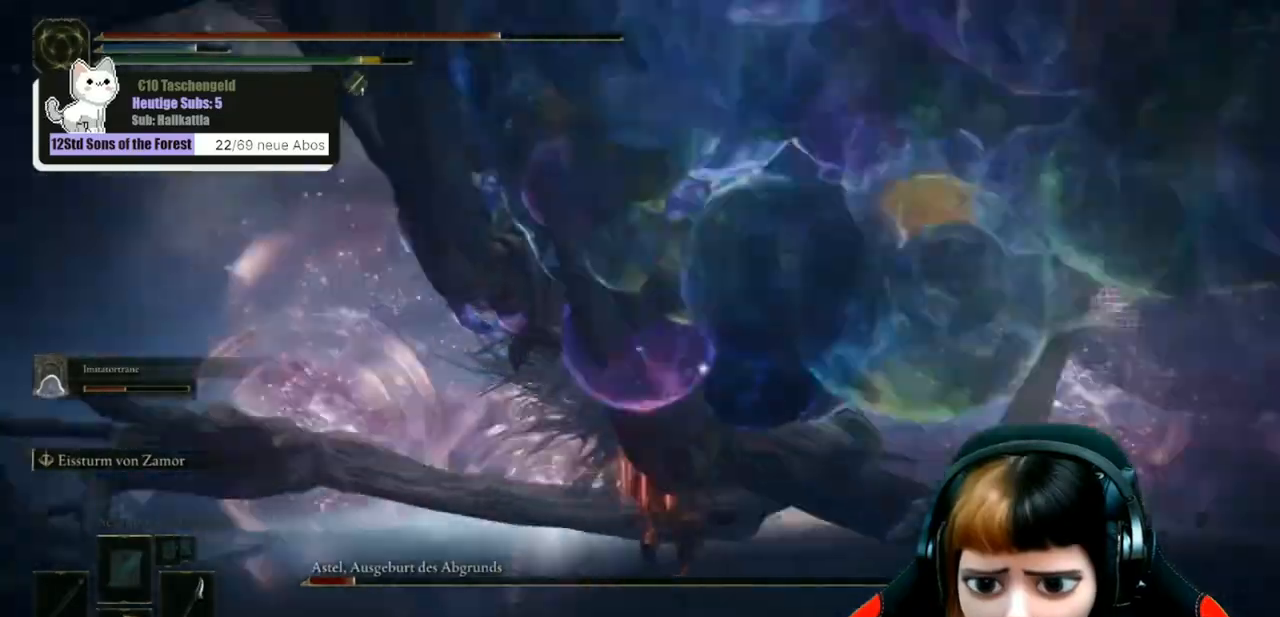
{"buttons": [], "left_stick": "up", "right_stick": "center", "events": [[67, "R1", "up"], [167, "R1", "down"], [267, "R1", "up"], [400, "R1", "down"], [433, "right_stick", "center"], [467, "R1", "up"]]}
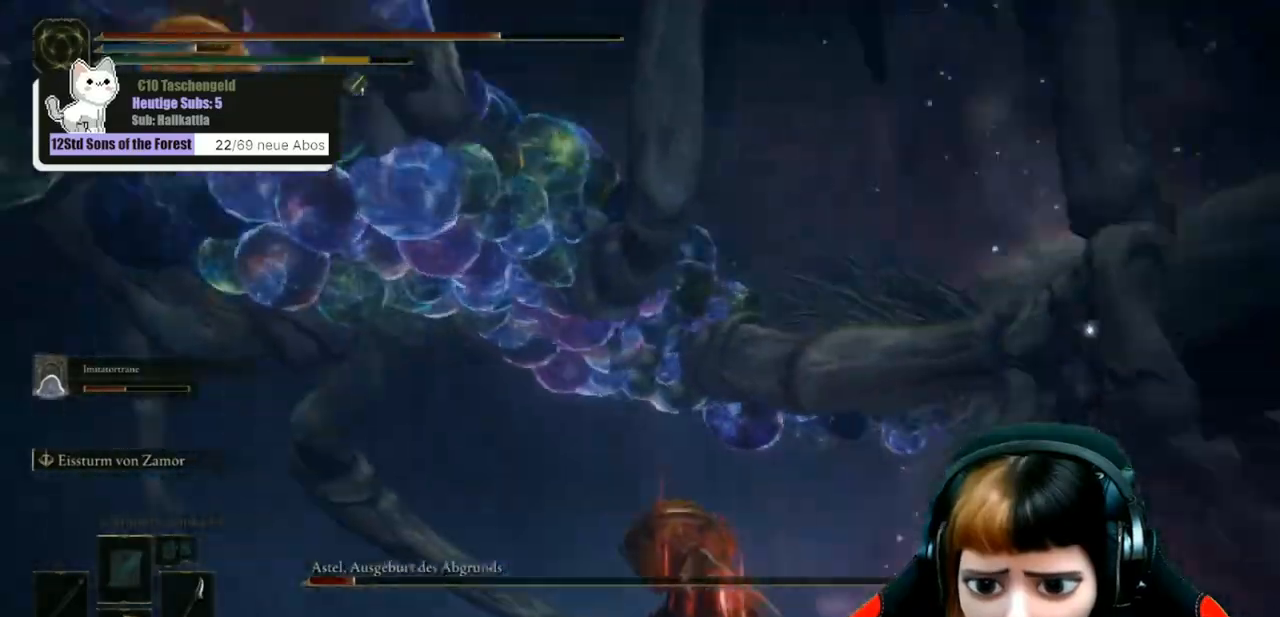
{"buttons": [], "left_stick": "up-right", "right_stick": "up-right", "events": [[100, "R1", "down"], [200, "R1", "up"], [233, "left_stick", "up-right"], [233, "right_stick", "up-right"], [300, "R1", "down"], [367, "R1", "up"]]}
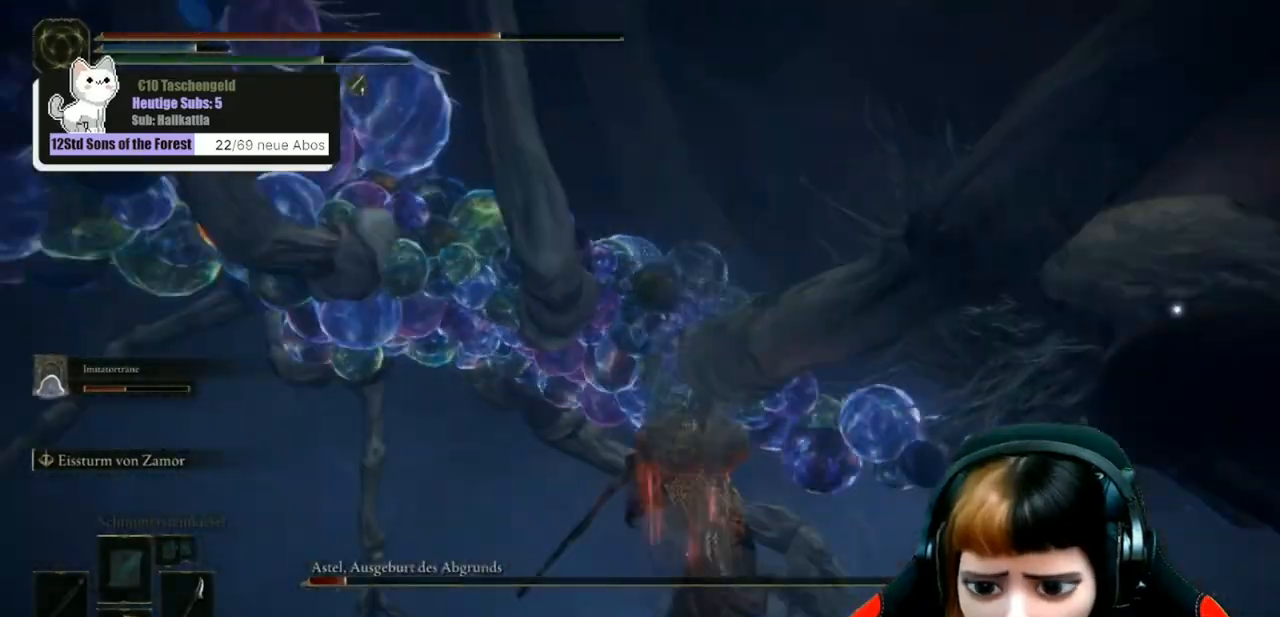
{"buttons": ["R1"], "left_stick": "up-right", "right_stick": "up-right", "events": [[67, "R1", "down"], [133, "R1", "up"], [267, "R1", "down"], [333, "R1", "up"], [433, "R1", "down"]]}
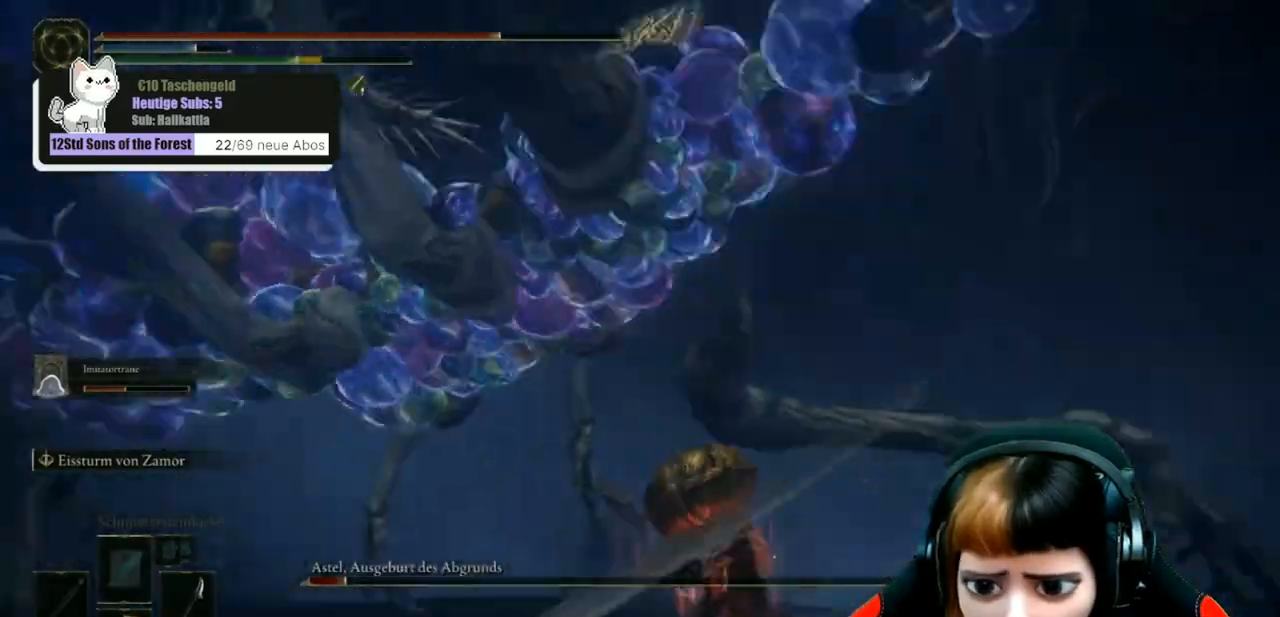
{"buttons": ["R1"], "left_stick": "up", "right_stick": "left", "events": [[67, "R1", "up"], [100, "right_stick", "center"], [167, "left_stick", "up"], [200, "right_stick", "left"], [500, "R1", "down"]]}
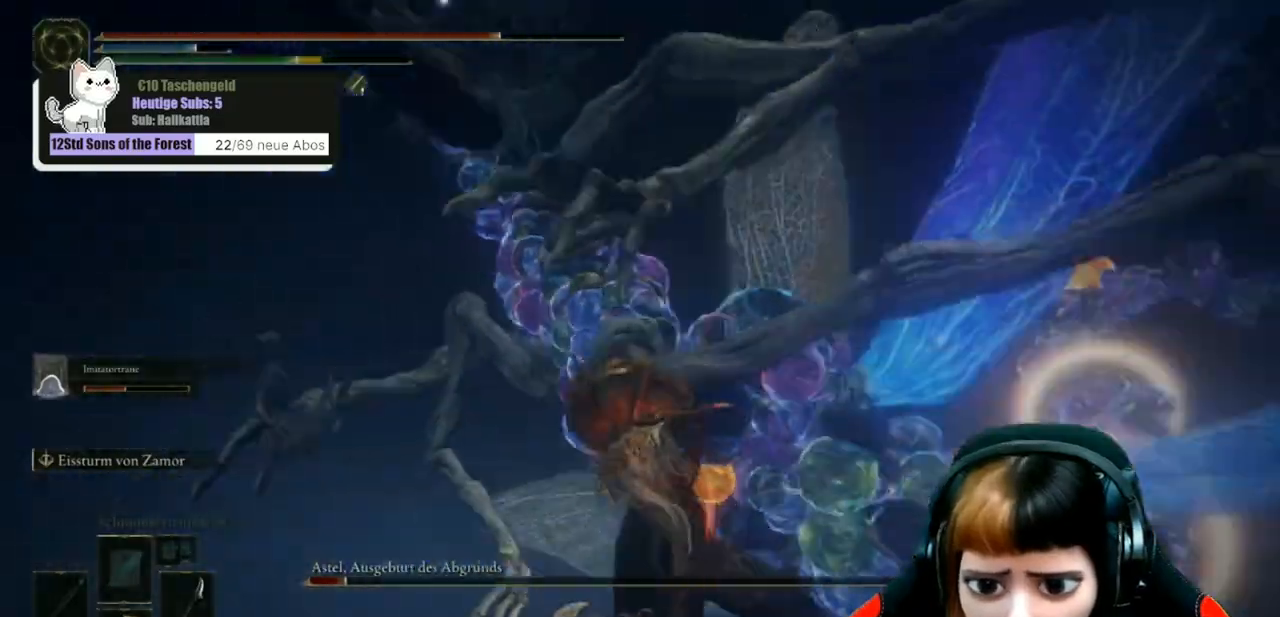
{"buttons": [], "left_stick": "up", "right_stick": "center", "events": [[100, "R1", "up"], [300, "R1", "down"], [400, "R1", "up"], [400, "right_stick", "center"]]}
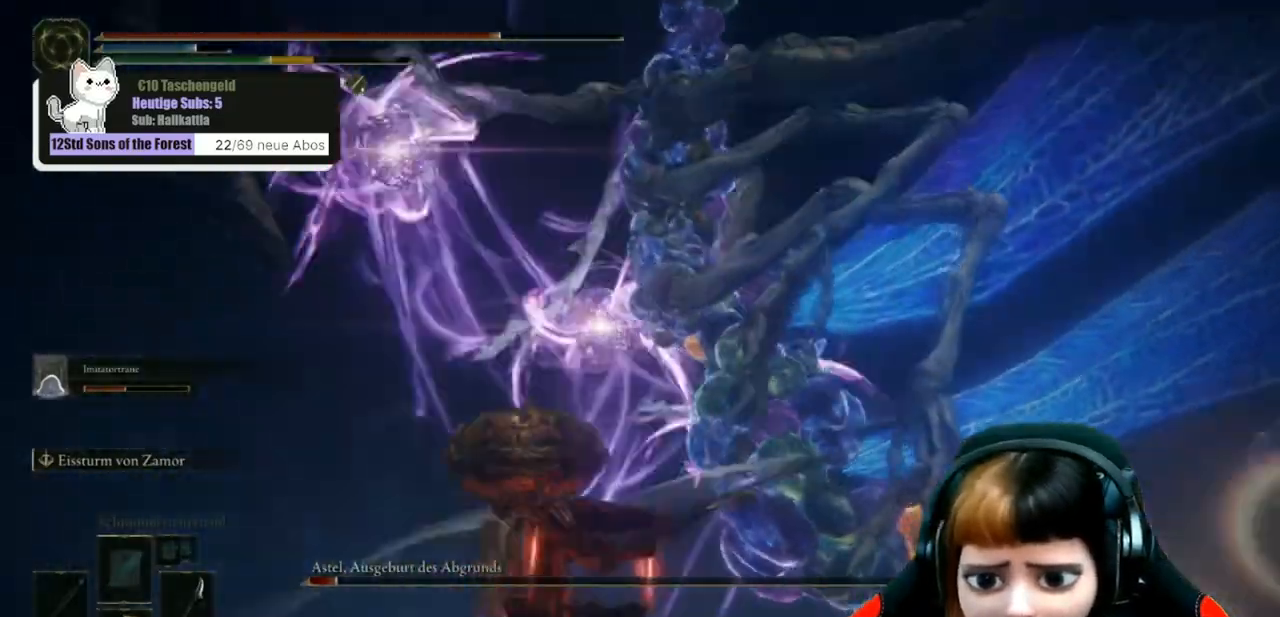
{"buttons": ["B"], "left_stick": "up", "right_stick": "center", "events": [[167, "B", "down"], [267, "B", "up"], [367, "B", "down"], [400, "B", "up"], [500, "B", "down"]]}
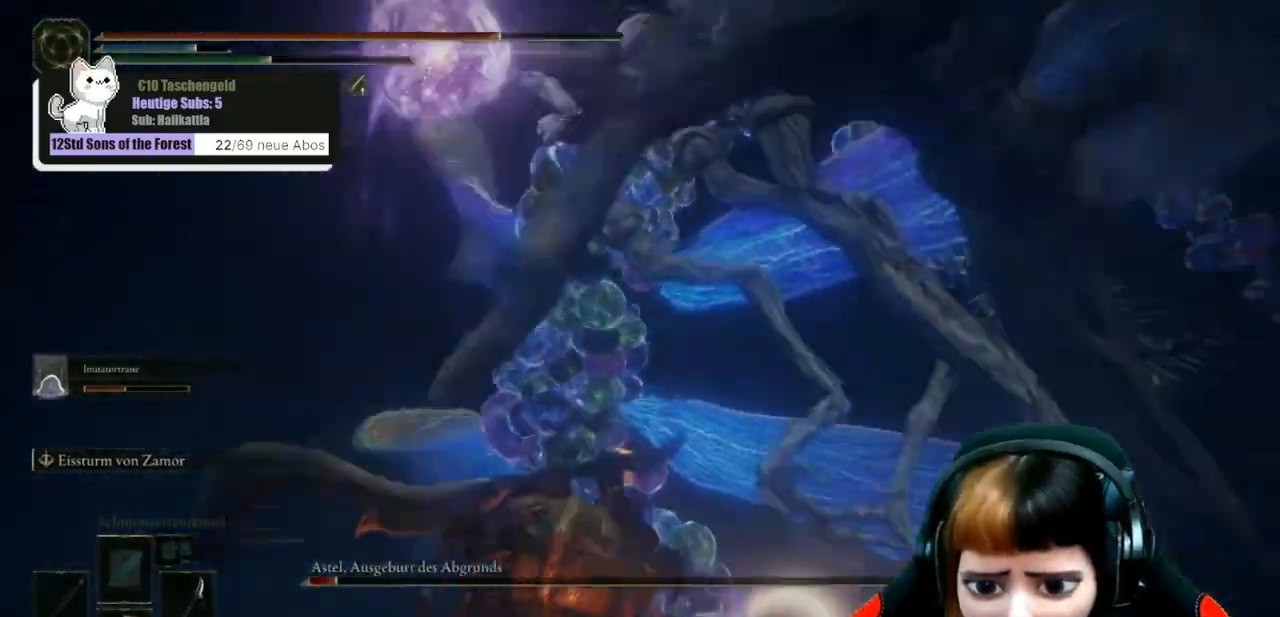
{"buttons": ["B"], "left_stick": "up", "right_stick": "center", "events": [[100, "B", "up"], [200, "B", "down"], [233, "B", "up"], [333, "B", "down"], [400, "B", "up"], [467, "B", "down"]]}
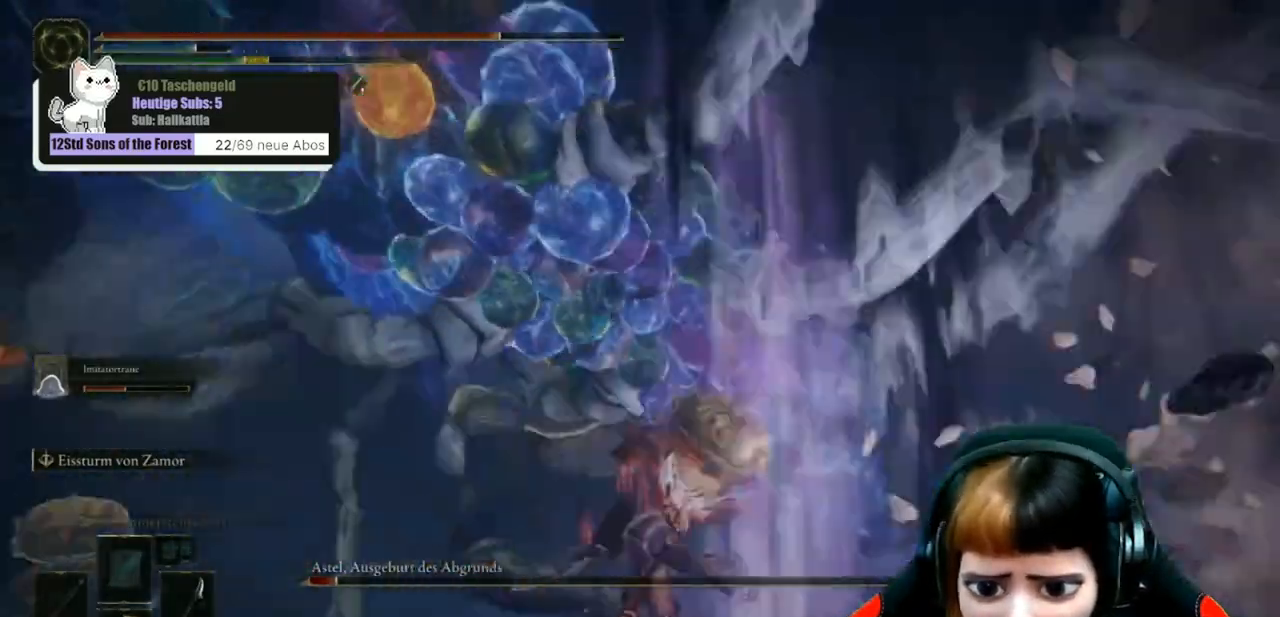
{"buttons": [], "left_stick": "up", "right_stick": "center", "events": [[33, "B", "up"]]}
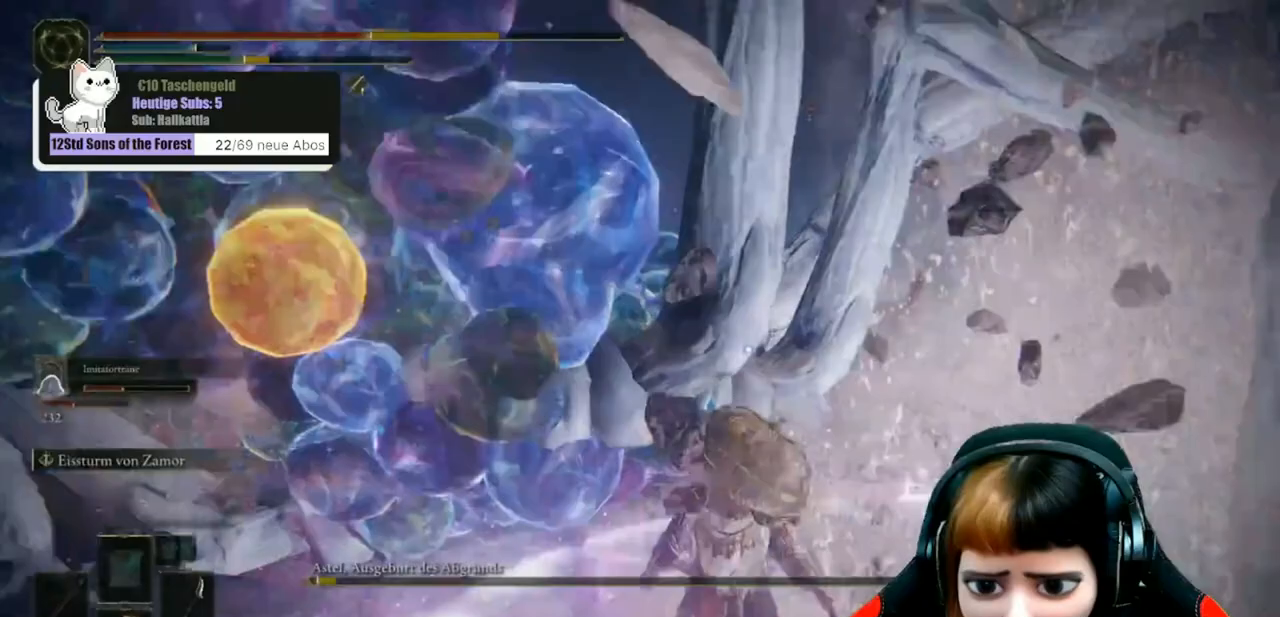
{"buttons": [], "left_stick": "center", "right_stick": "center", "events": [[433, "left_stick", "center"]]}
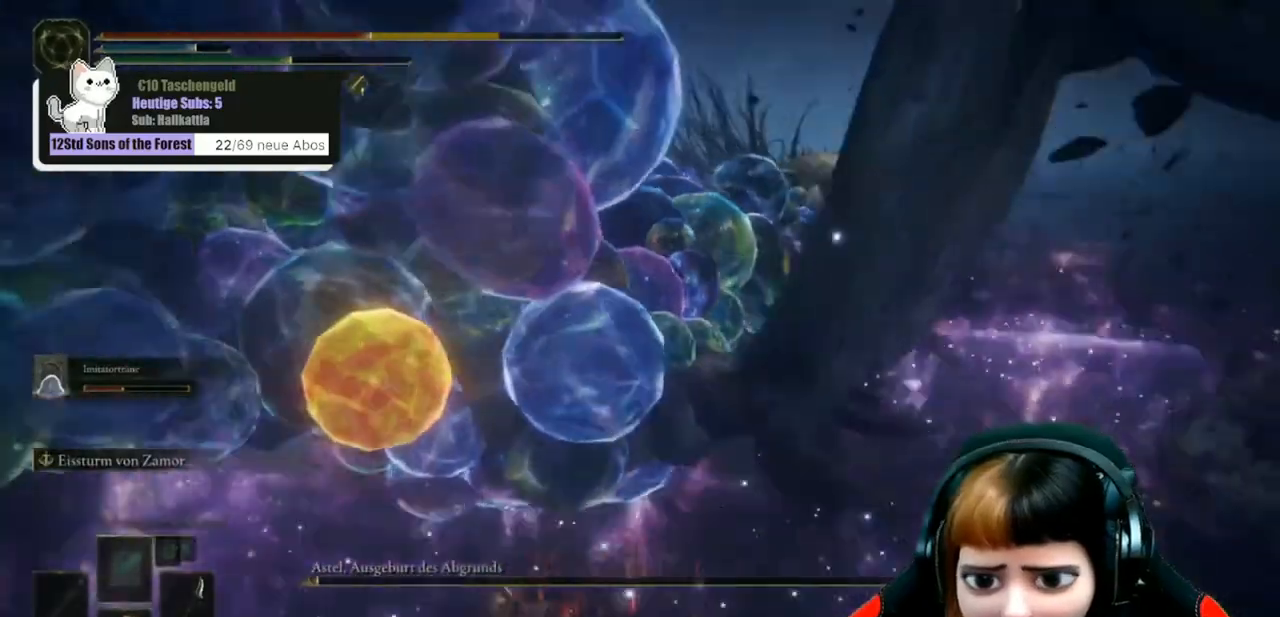
{"buttons": [], "left_stick": "center", "right_stick": "center", "events": []}
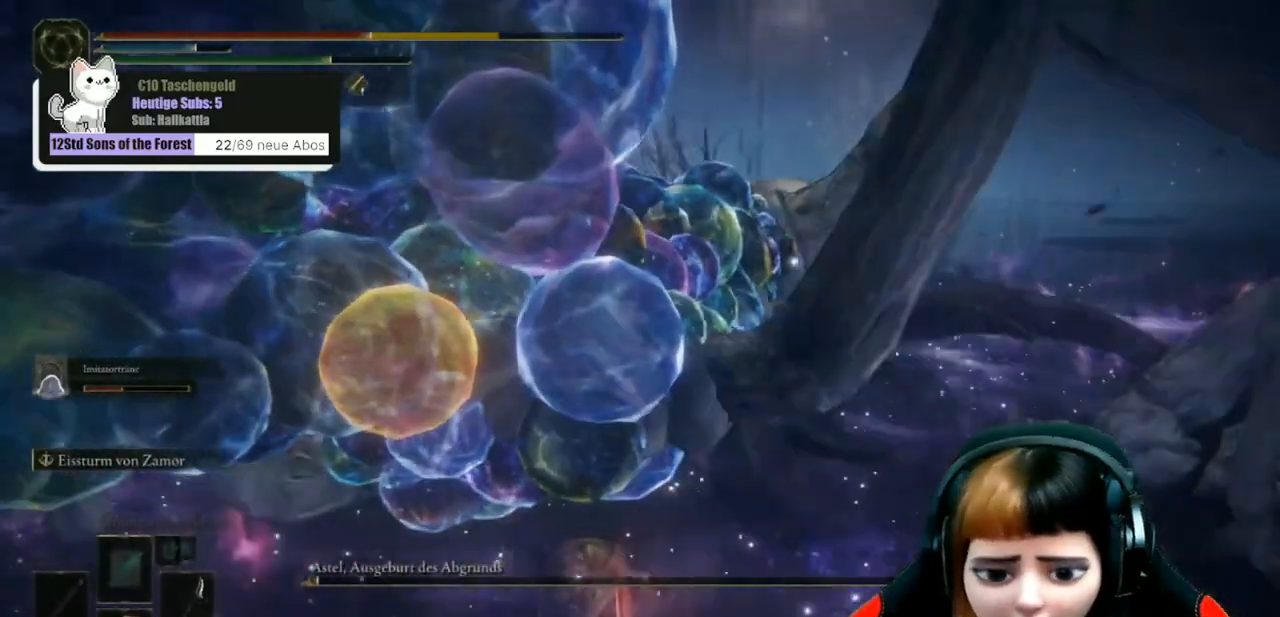
{"buttons": [], "left_stick": "center", "right_stick": "center", "events": [[100, "X", "down"], [233, "X", "up"]]}
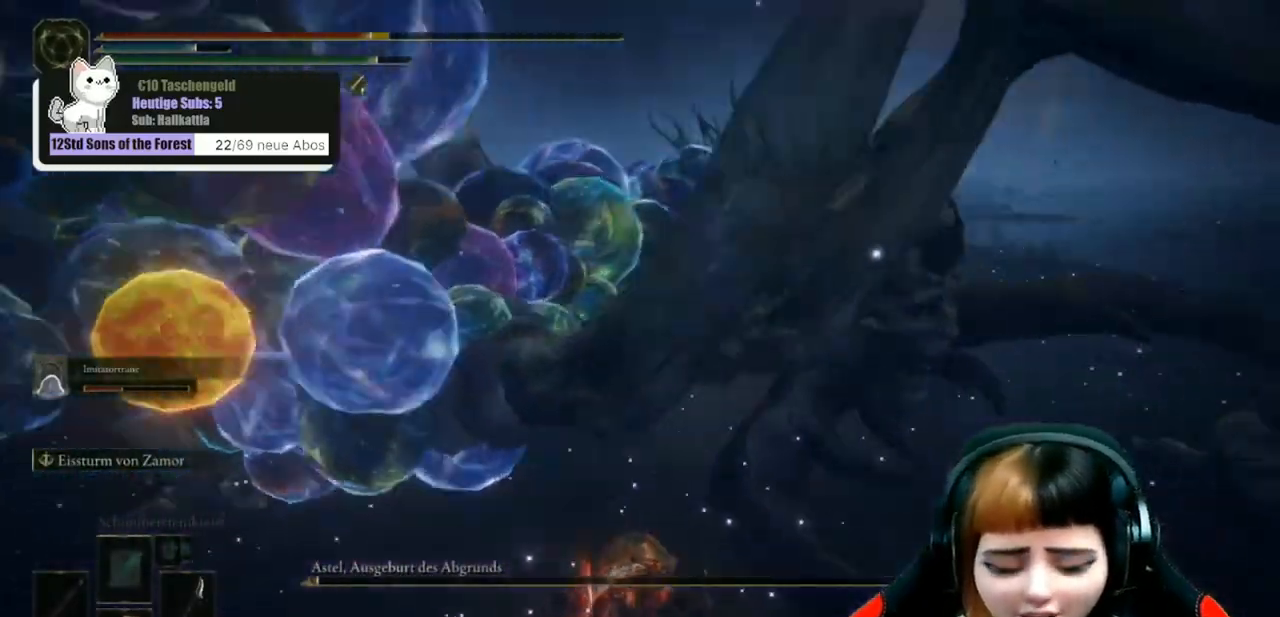
{"buttons": [], "left_stick": "up", "right_stick": "center", "events": [[100, "left_stick", "up"]]}
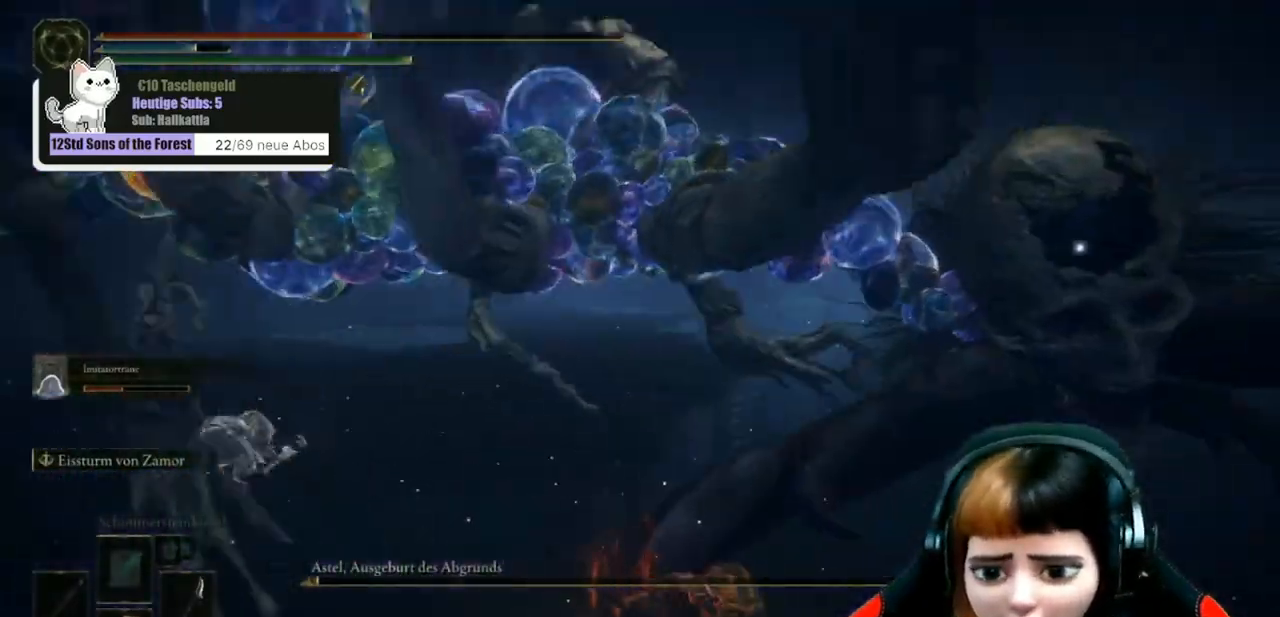
{"buttons": [], "left_stick": "center", "right_stick": "center", "events": [[100, "left_stick", "center"]]}
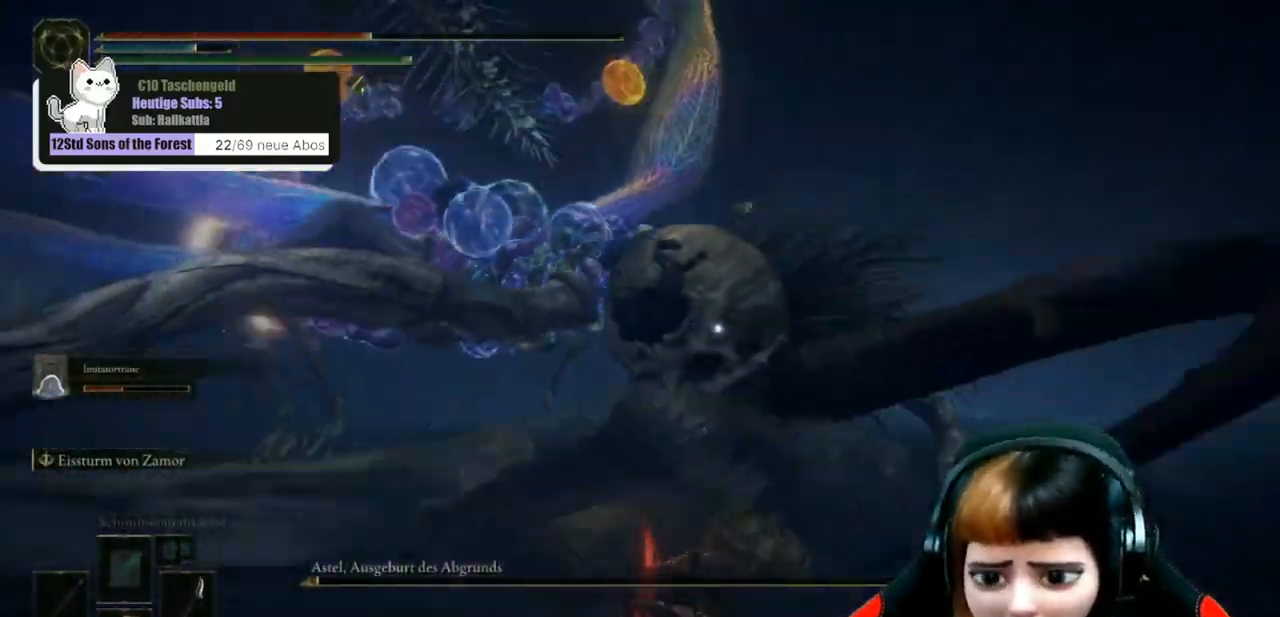
{"buttons": [], "left_stick": "up", "right_stick": "center", "events": [[33, "left_stick", "up"]]}
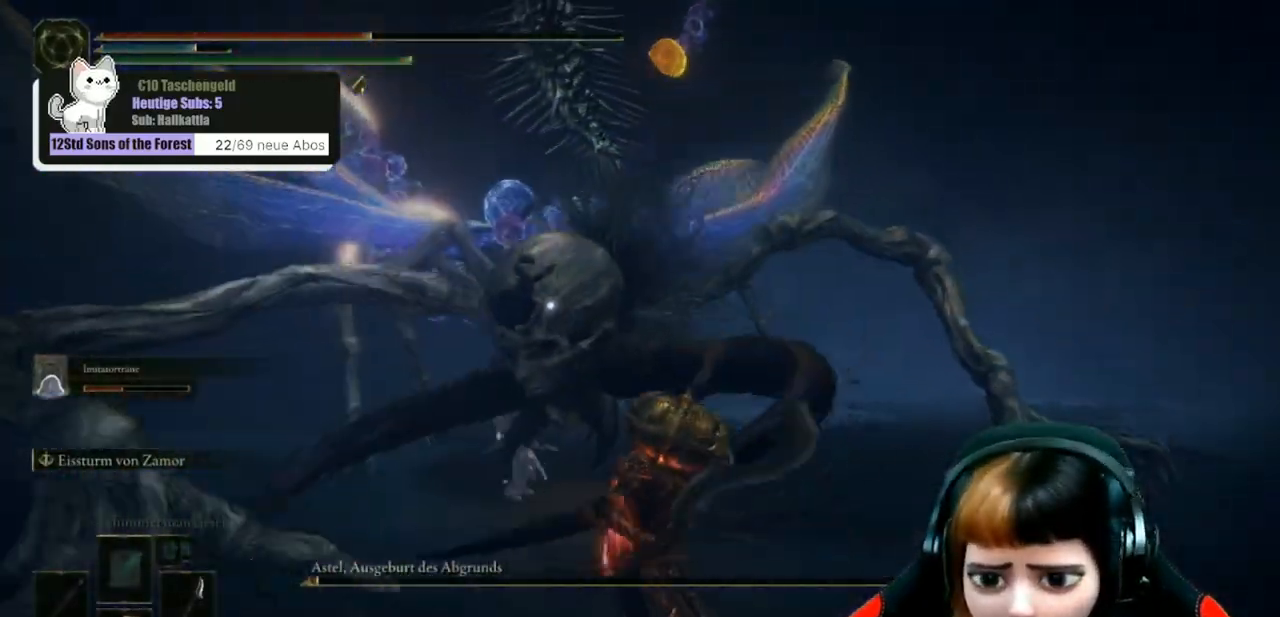
{"buttons": ["B"], "left_stick": "up", "right_stick": "center", "events": [[133, "B", "down"]]}
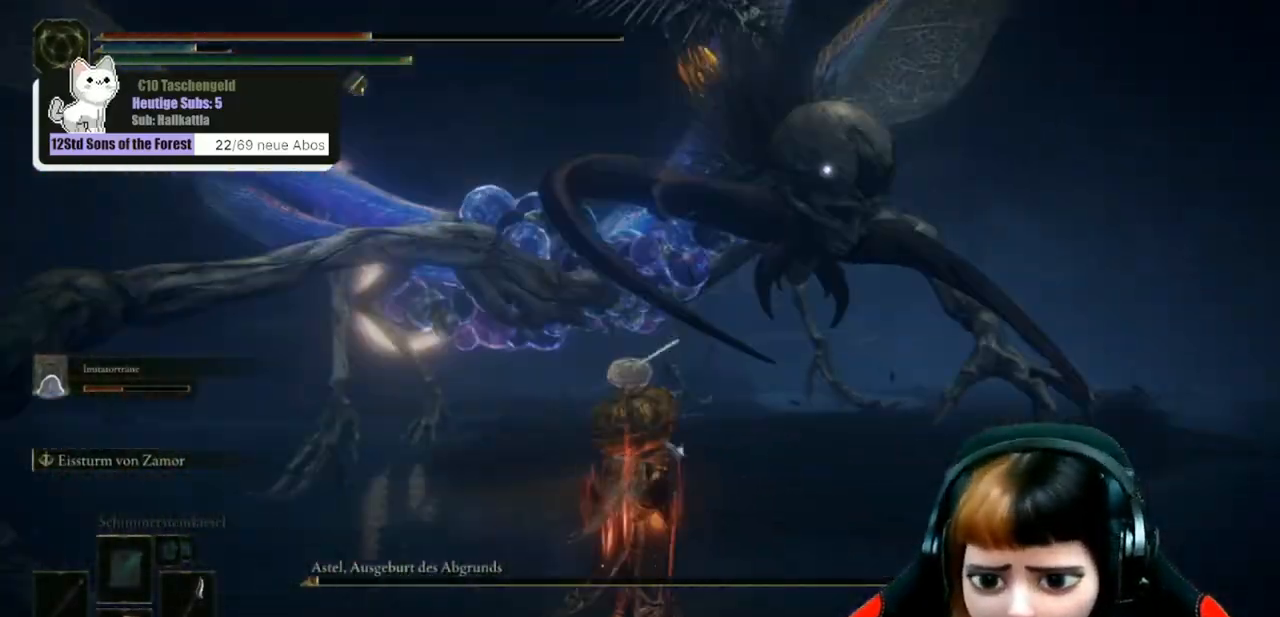
{"buttons": ["B"], "left_stick": "up", "right_stick": "center", "events": []}
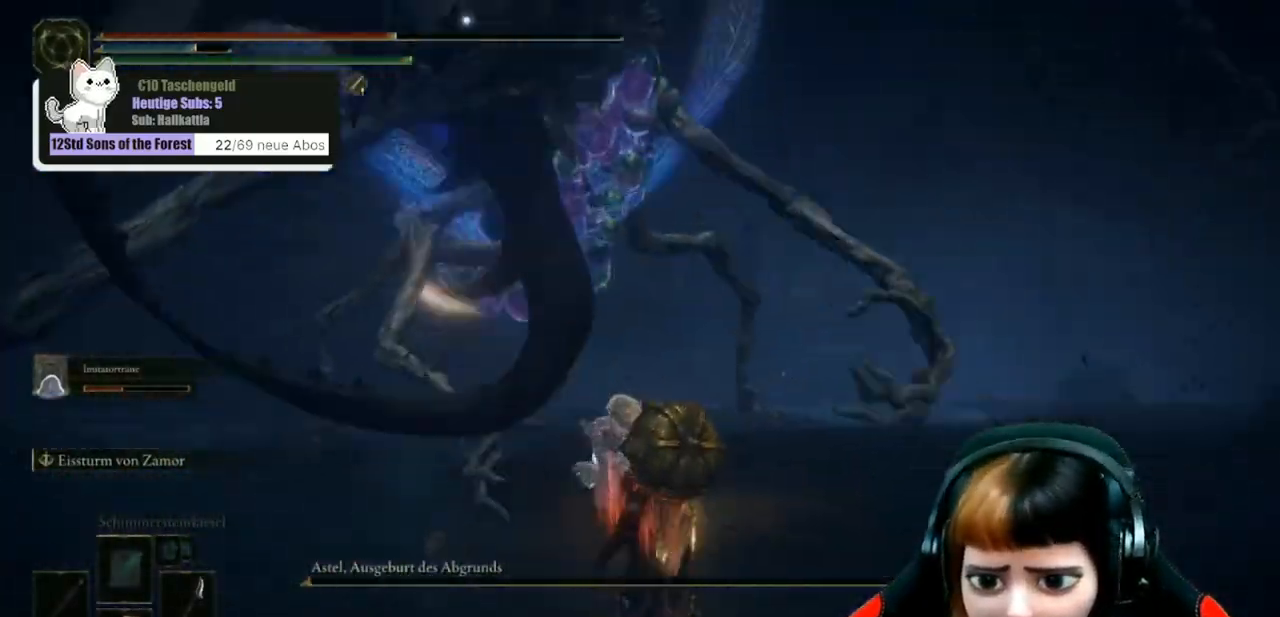
{"buttons": [], "left_stick": "center", "right_stick": "center", "events": [[233, "B", "up"], [367, "X", "down"], [400, "left_stick", "center"], [467, "X", "up"]]}
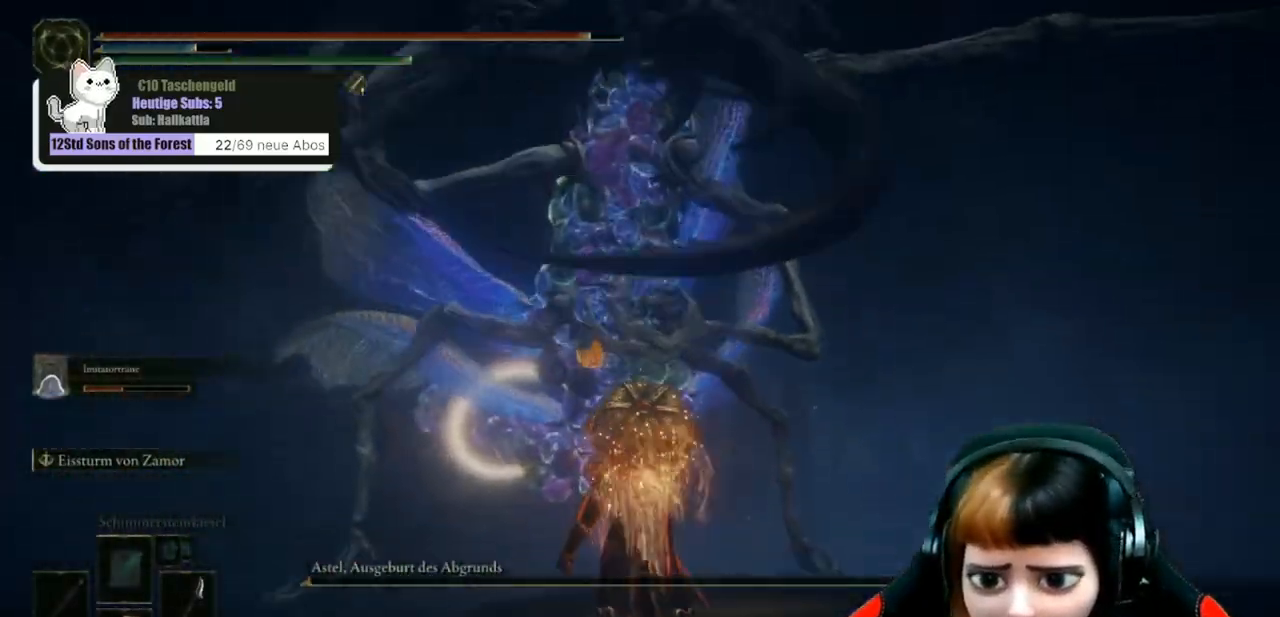
{"buttons": [], "left_stick": "down", "right_stick": "center", "events": [[33, "left_stick", "down"]]}
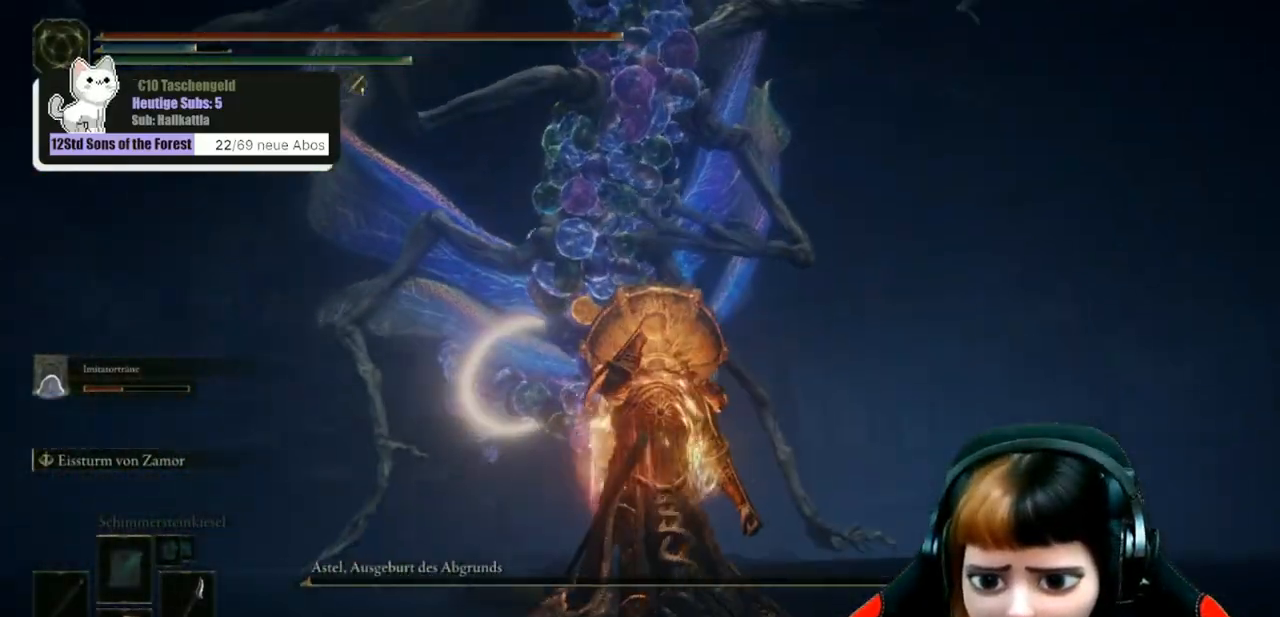
{"buttons": [], "left_stick": "down-right", "right_stick": "center", "events": [[333, "left_stick", "down-right"]]}
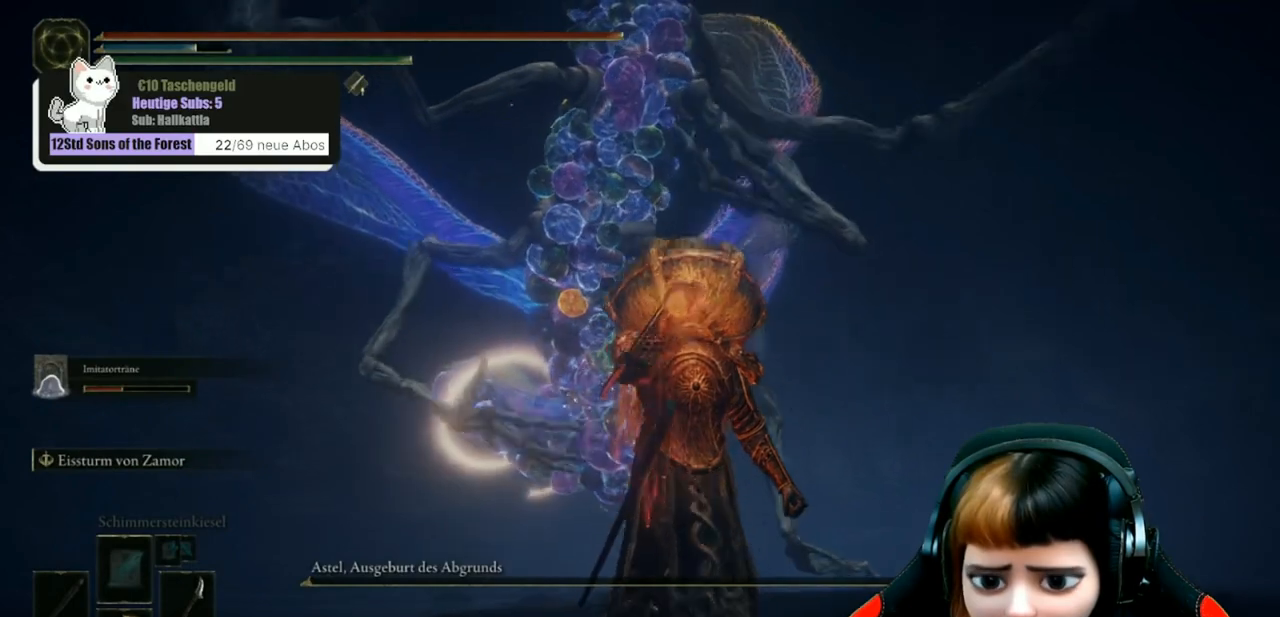
{"buttons": [], "left_stick": "center", "right_stick": "center", "events": [[367, "left_stick", "center"]]}